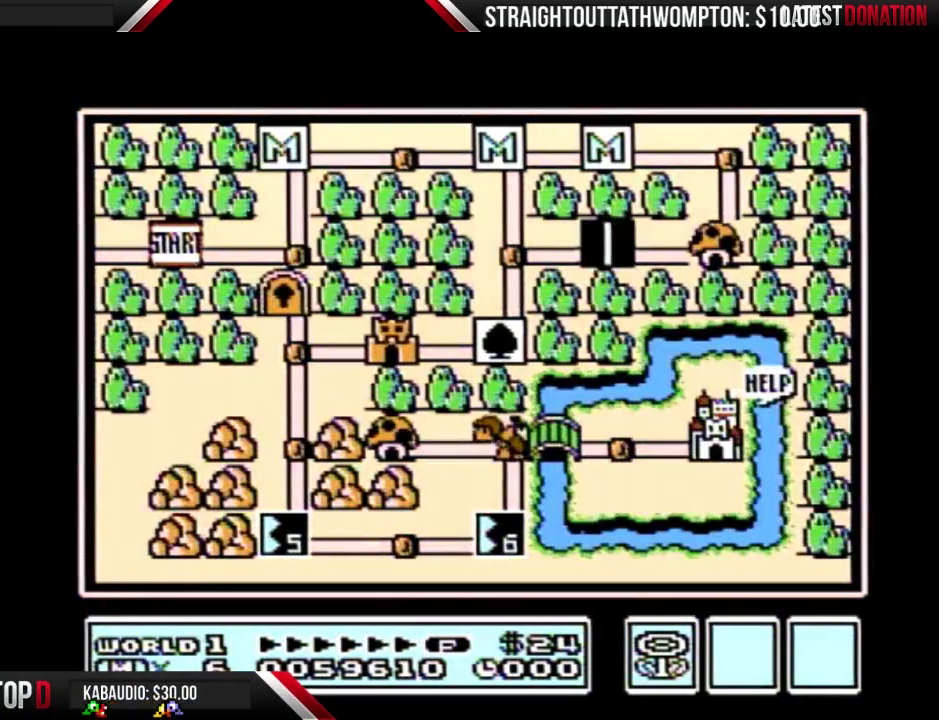
Gameplay with a controller (Nintendo layout); each line is a JSON object with the inputs held at the frame after it. "events" lists button and stick changes between this image and that frame as [ms after this image, input, new state], when the widget could be followed in between. Not read: L3 R3.
{"buttons": ["DPAD_LEFT"], "events": [[367, "DPAD_LEFT", "down"]]}
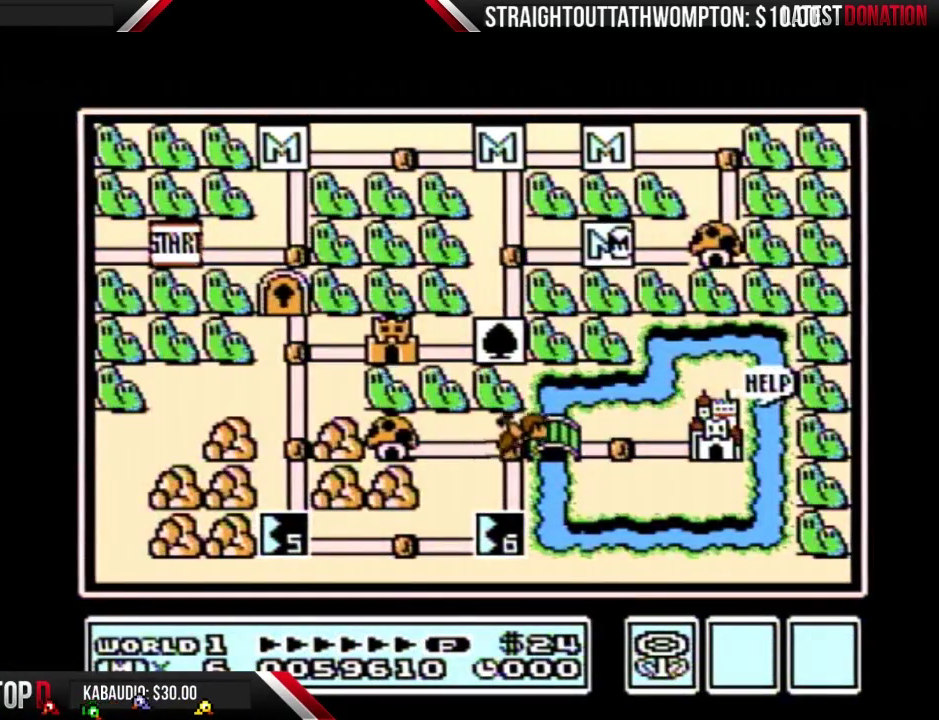
{"buttons": ["DPAD_LEFT"], "events": []}
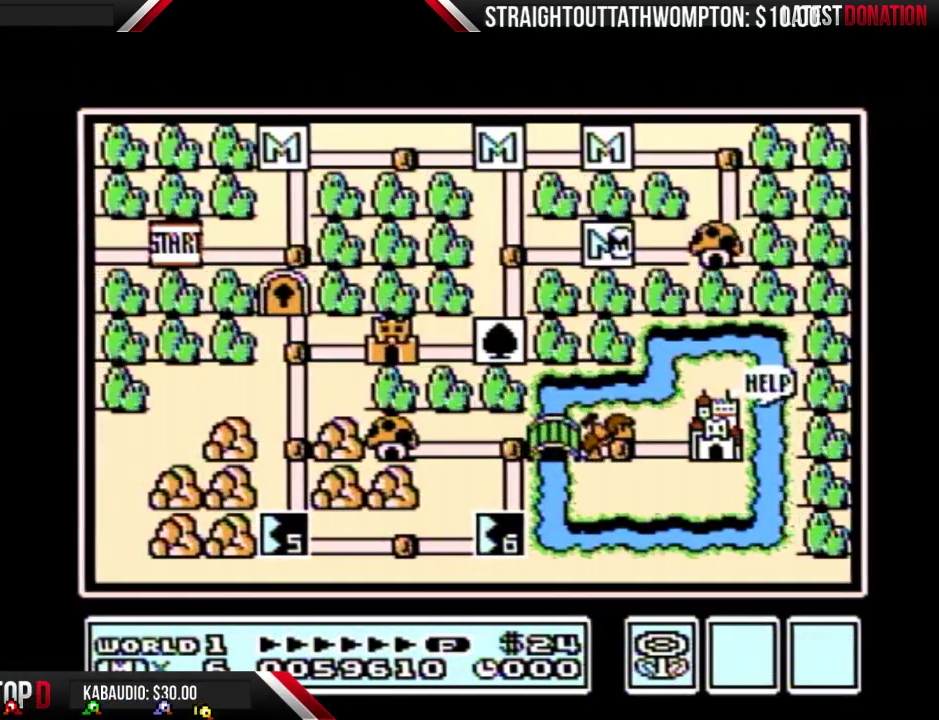
{"buttons": ["DPAD_DOWN"], "events": [[367, "DPAD_LEFT", "up"], [400, "DPAD_DOWN", "down"]]}
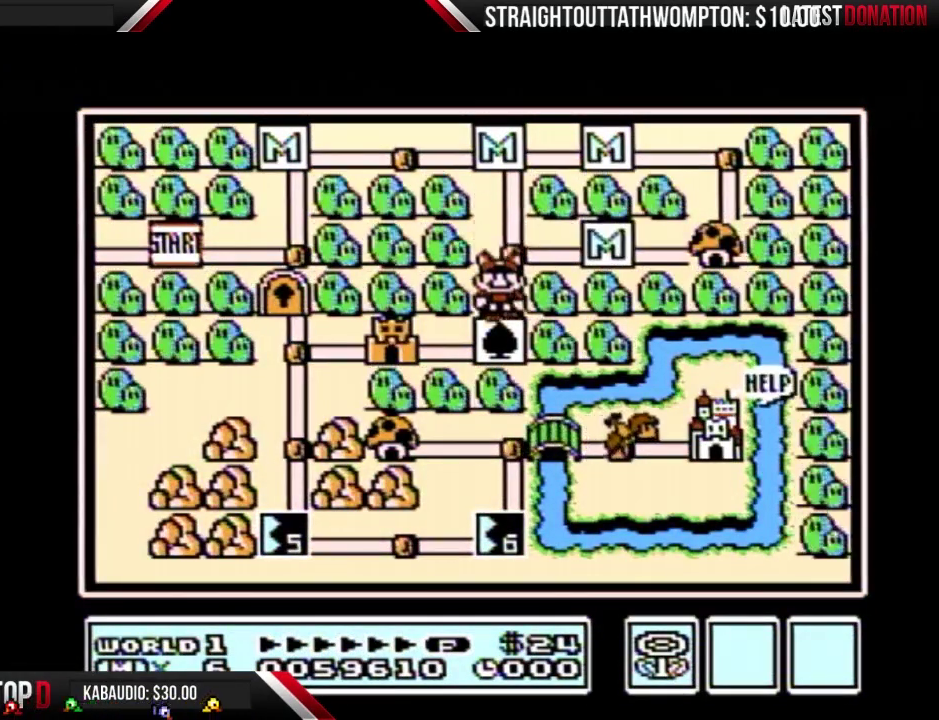
{"buttons": ["DPAD_LEFT"], "events": [[133, "DPAD_DOWN", "up"], [267, "DPAD_LEFT", "down"]]}
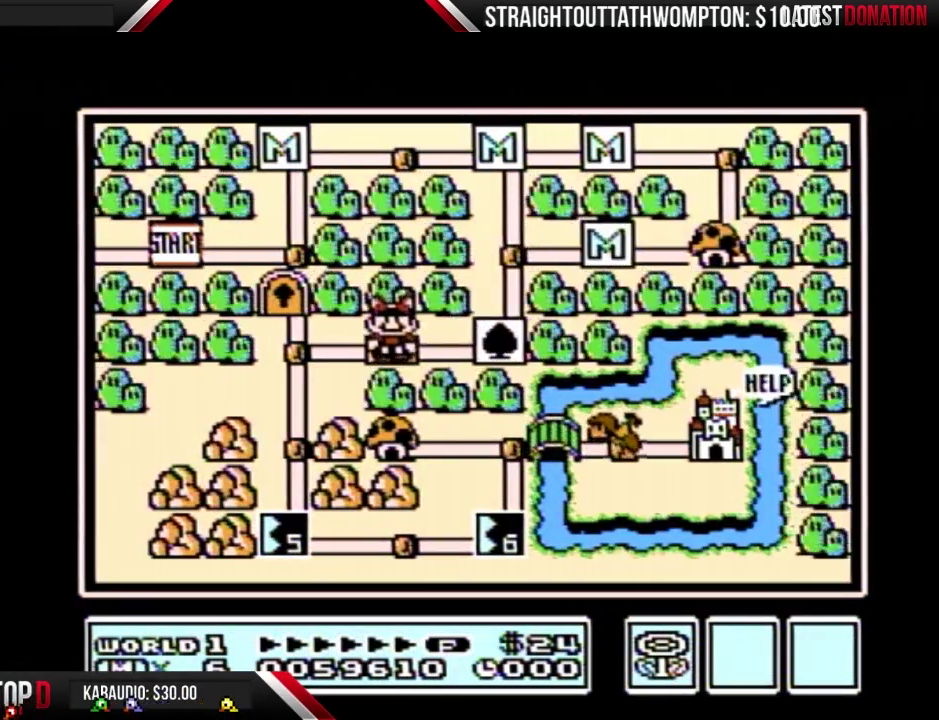
{"buttons": ["DPAD_LEFT"], "events": []}
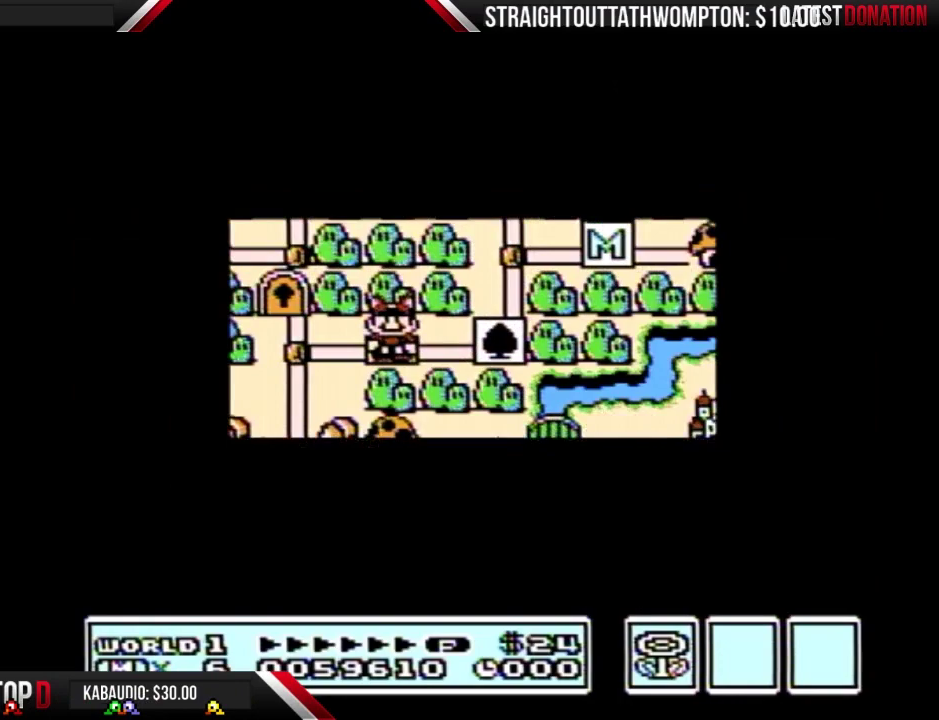
{"buttons": ["DPAD_LEFT"], "events": []}
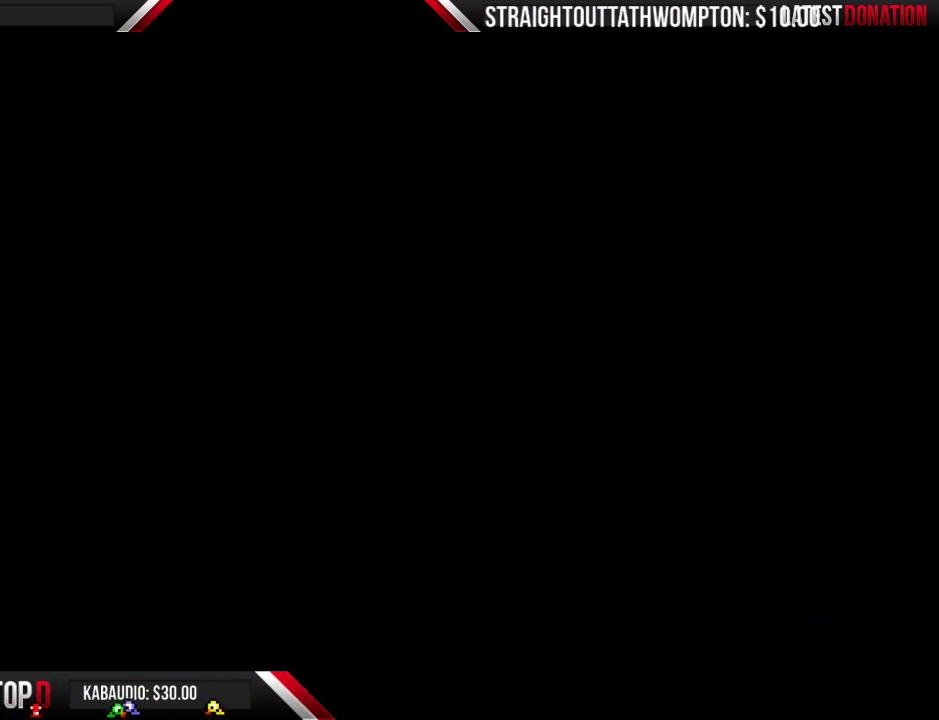
{"buttons": ["B", "DPAD_RIGHT"], "events": [[167, "DPAD_LEFT", "up"], [233, "B", "down"], [233, "DPAD_RIGHT", "down"]]}
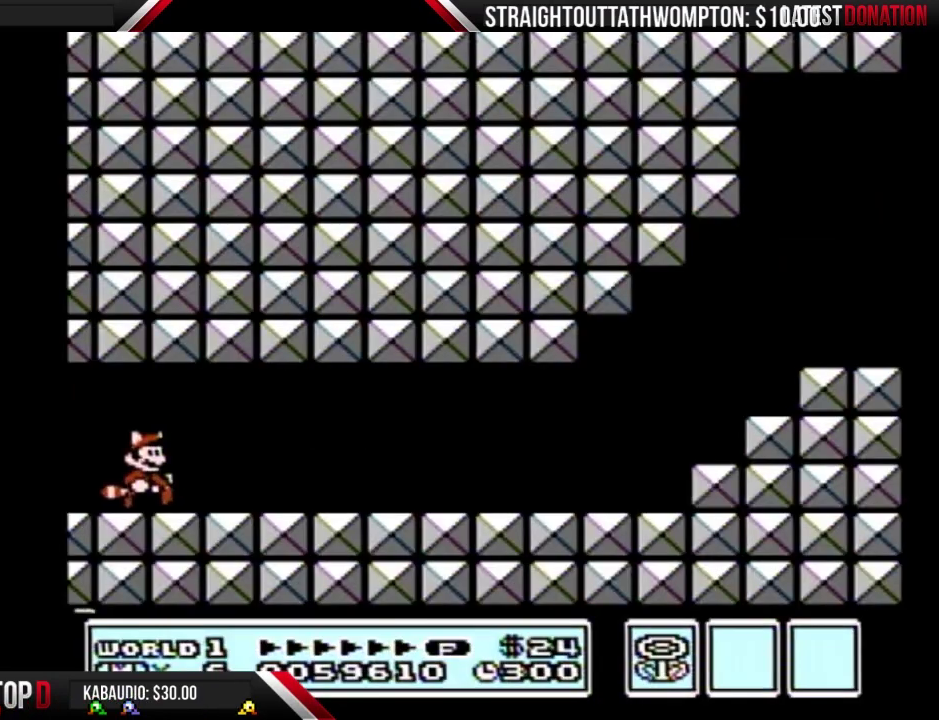
{"buttons": ["B", "DPAD_RIGHT"], "events": []}
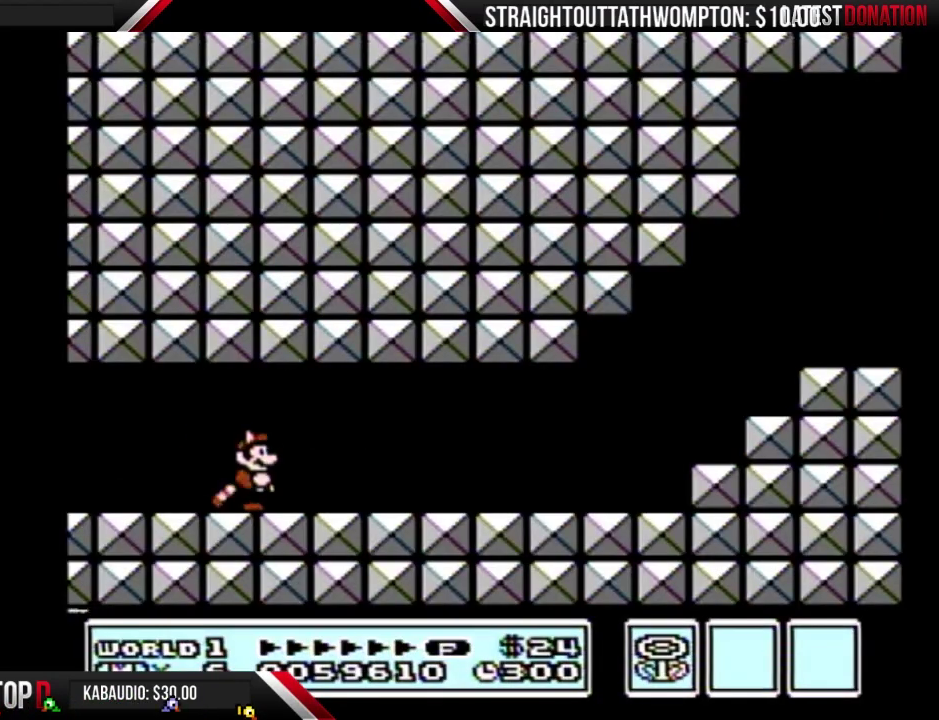
{"buttons": ["B", "DPAD_RIGHT"], "events": []}
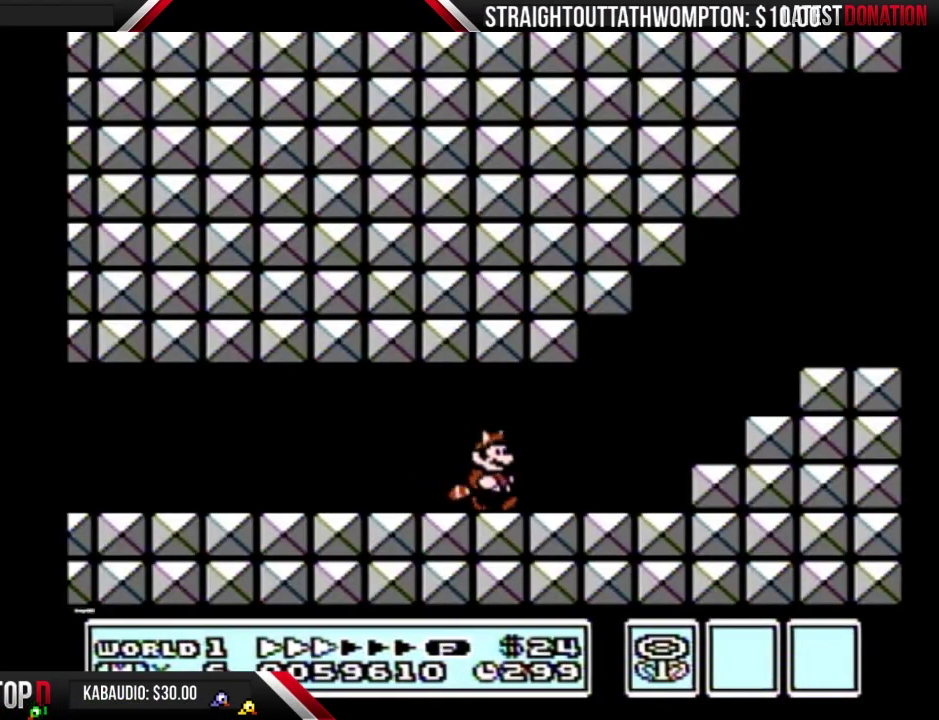
{"buttons": ["A", "B", "DPAD_RIGHT"], "events": [[267, "A", "down"]]}
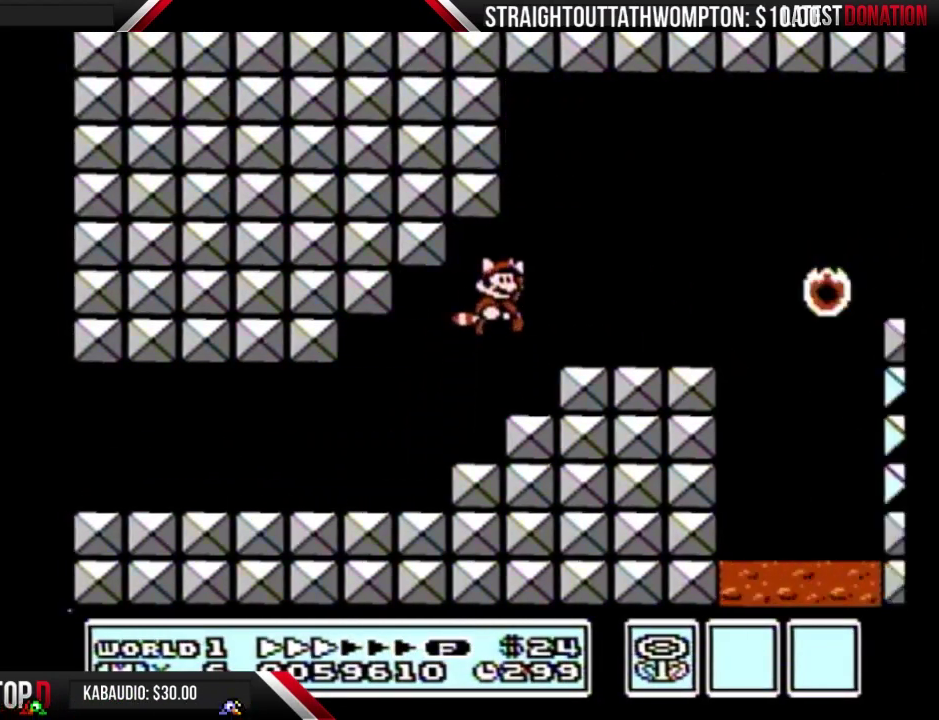
{"buttons": ["A", "B", "DPAD_RIGHT"], "events": [[33, "A", "up"], [433, "A", "down"]]}
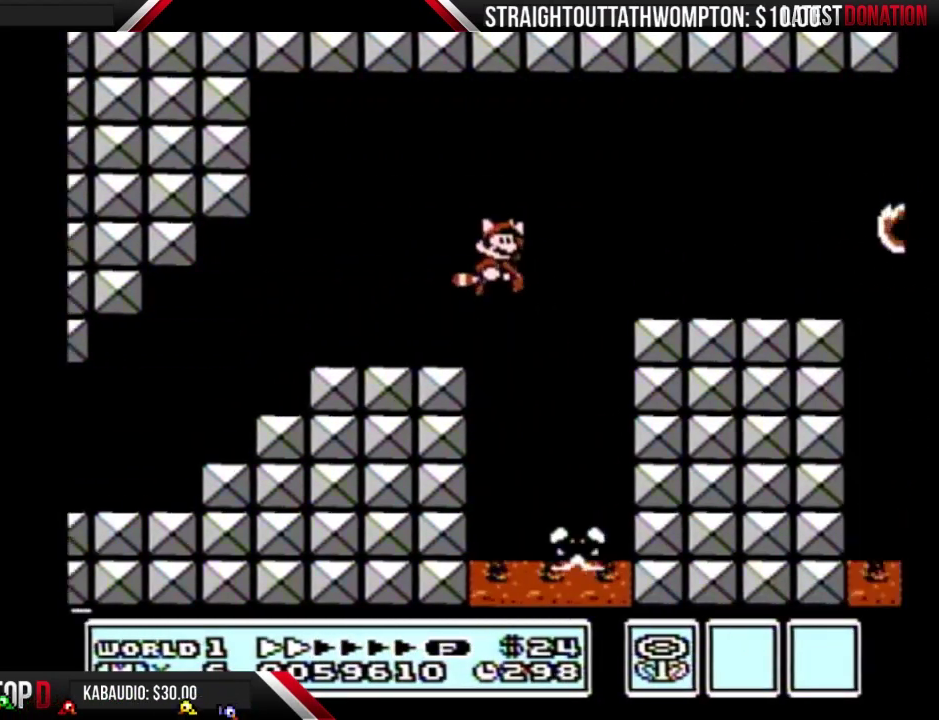
{"buttons": ["B", "DPAD_RIGHT"], "events": [[100, "A", "up"]]}
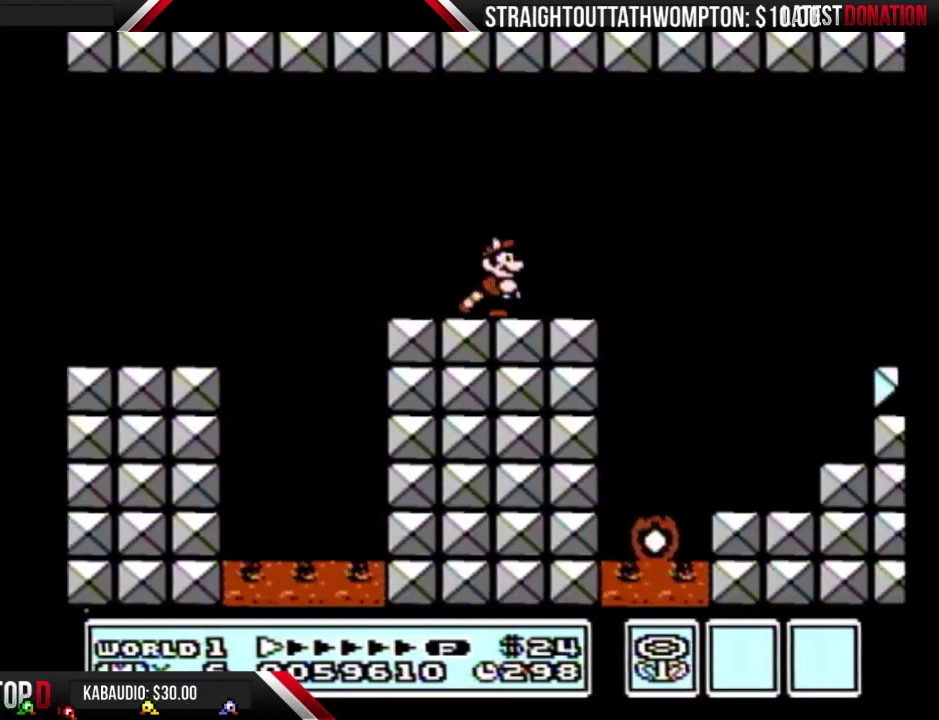
{"buttons": ["B", "DPAD_RIGHT"], "events": [[200, "A", "down"], [367, "A", "up"]]}
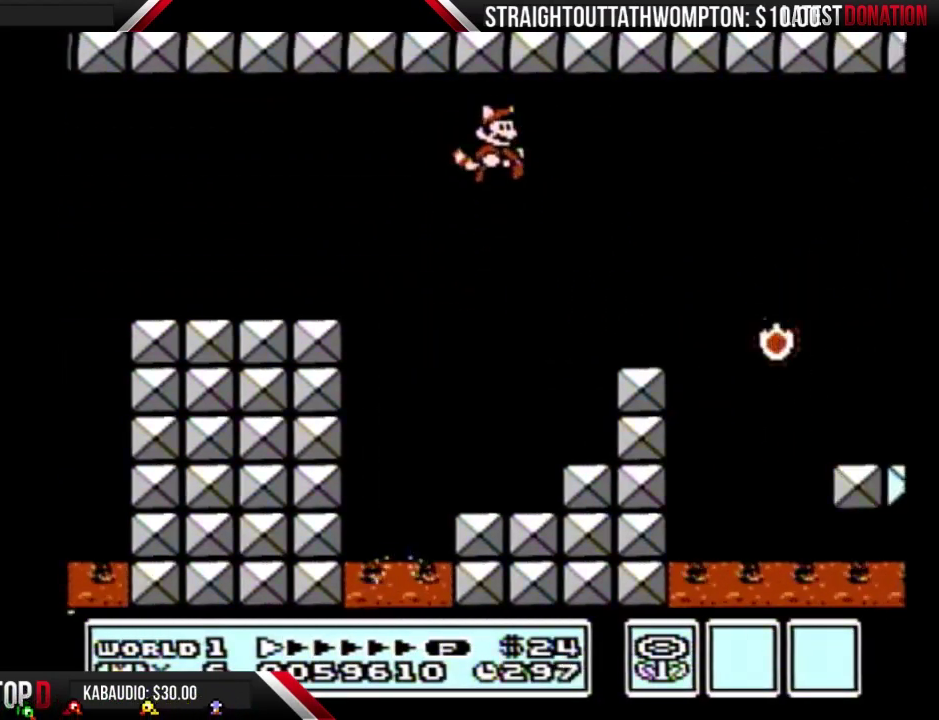
{"buttons": ["B", "DPAD_RIGHT"], "events": [[400, "A", "down"], [467, "A", "up"]]}
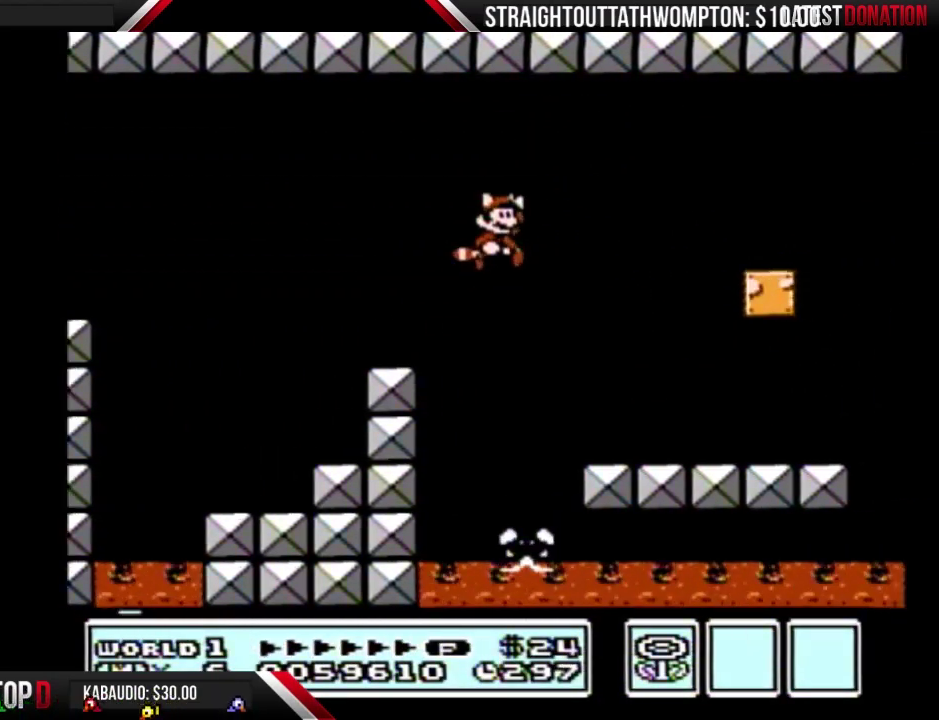
{"buttons": ["B", "DPAD_RIGHT"], "events": []}
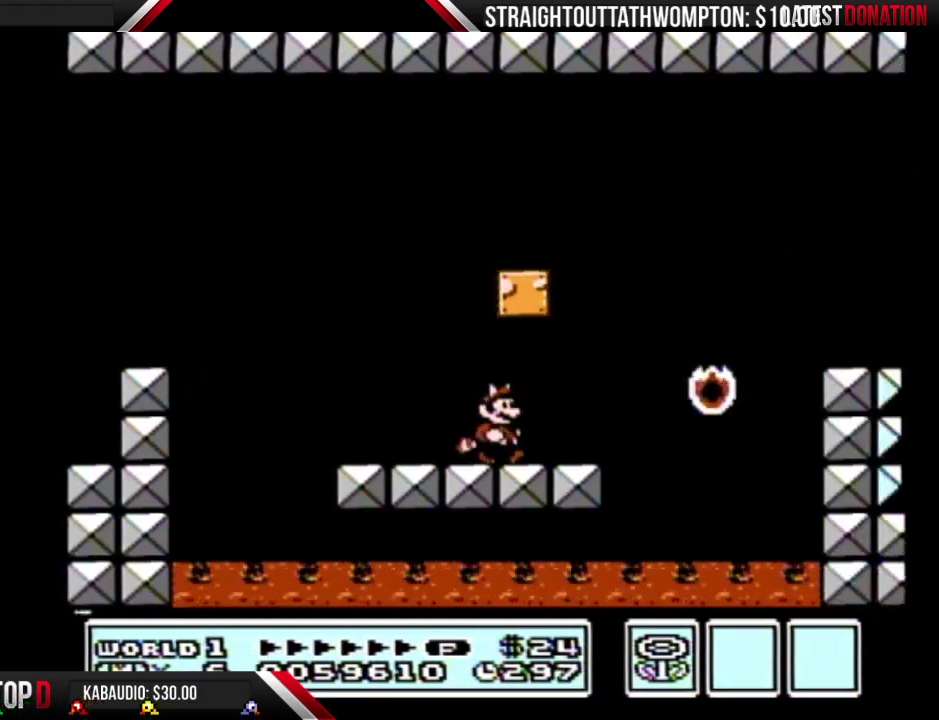
{"buttons": ["A", "B", "DPAD_RIGHT"], "events": [[233, "A", "down"]]}
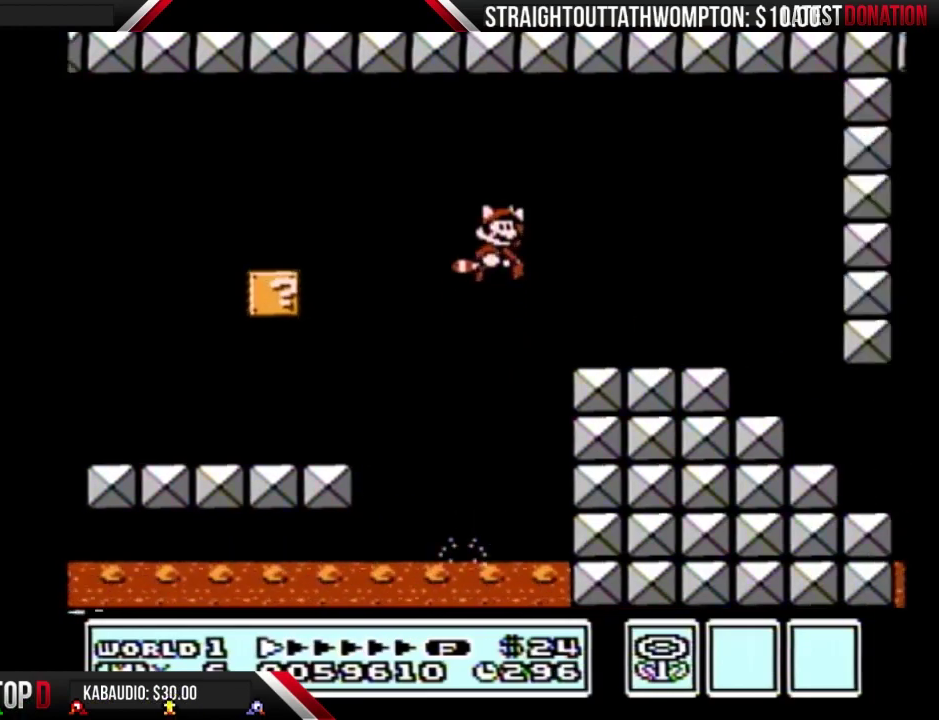
{"buttons": ["B", "DPAD_RIGHT"], "events": [[233, "A", "up"]]}
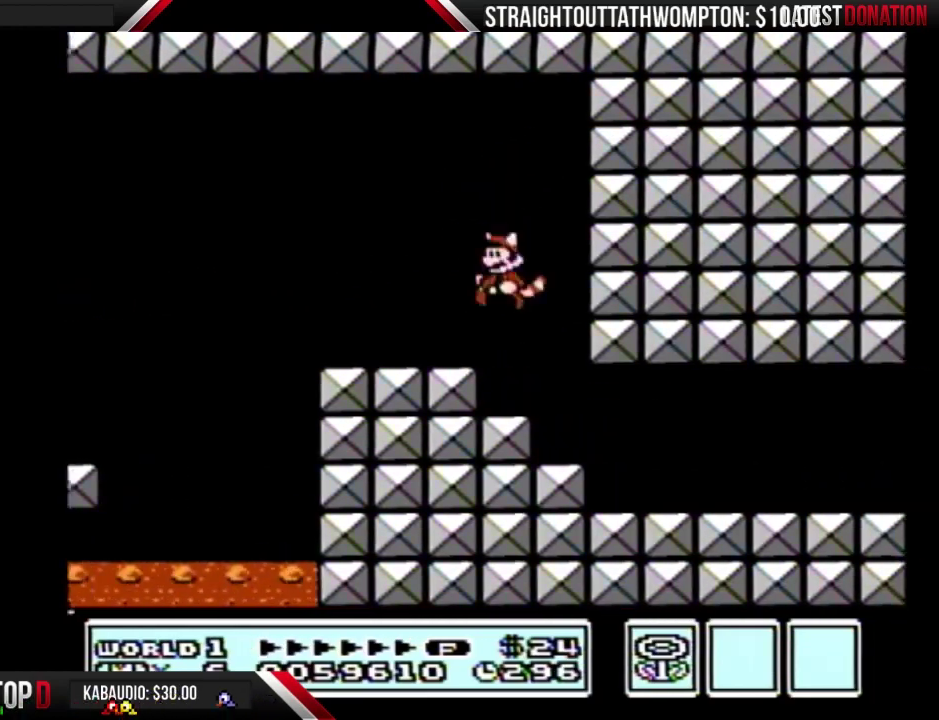
{"buttons": ["B", "DPAD_RIGHT"], "events": [[33, "DPAD_LEFT", "down"], [33, "DPAD_RIGHT", "up"], [200, "DPAD_LEFT", "up"], [233, "DPAD_RIGHT", "down"]]}
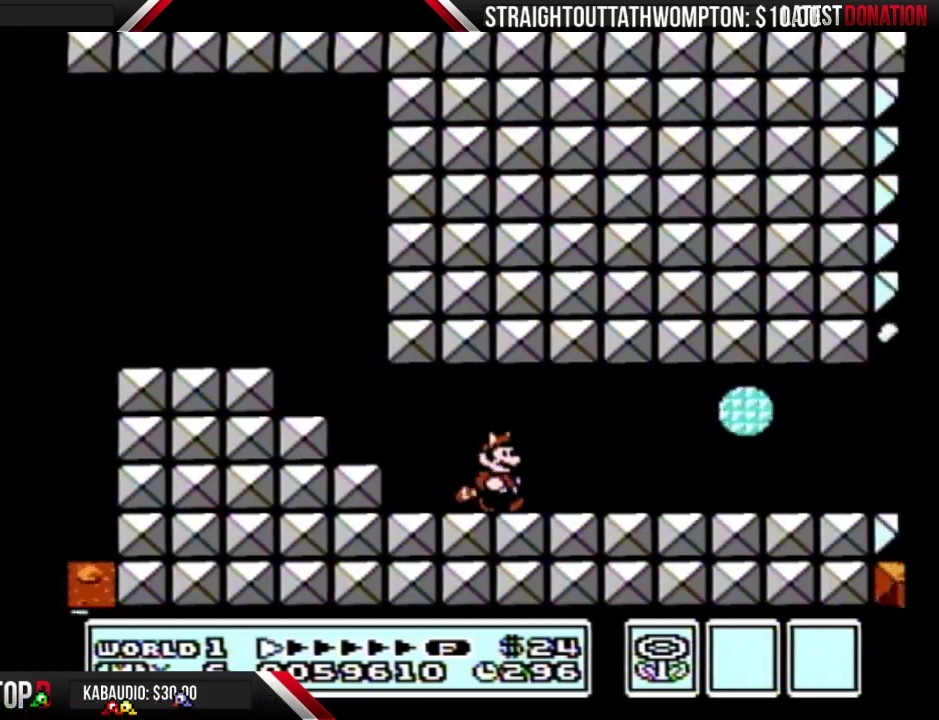
{"buttons": ["B", "DPAD_RIGHT"], "events": []}
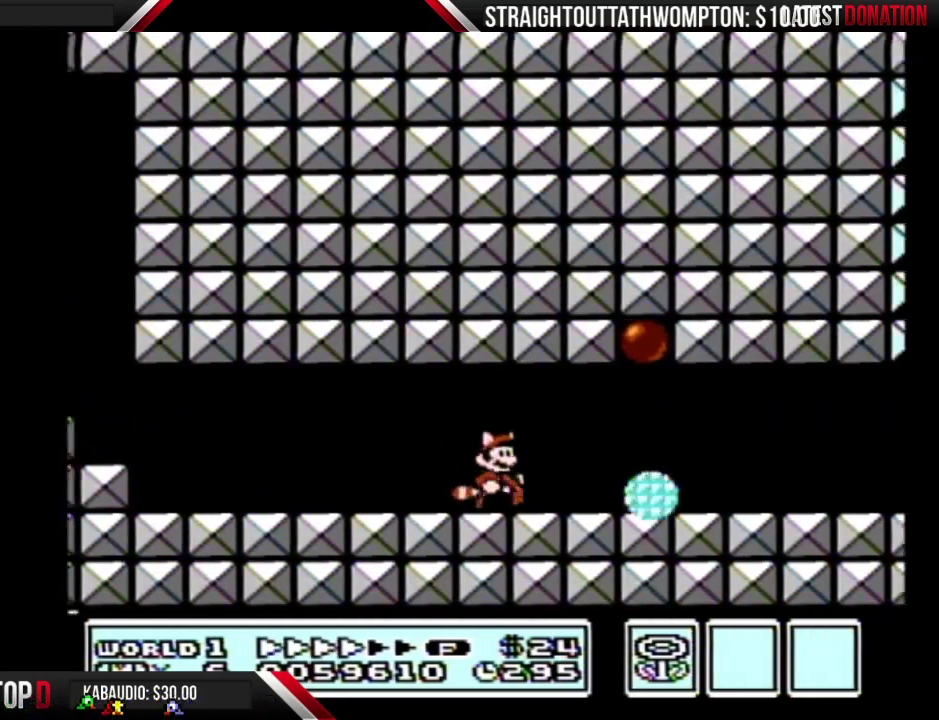
{"buttons": ["B", "DPAD_RIGHT"], "events": []}
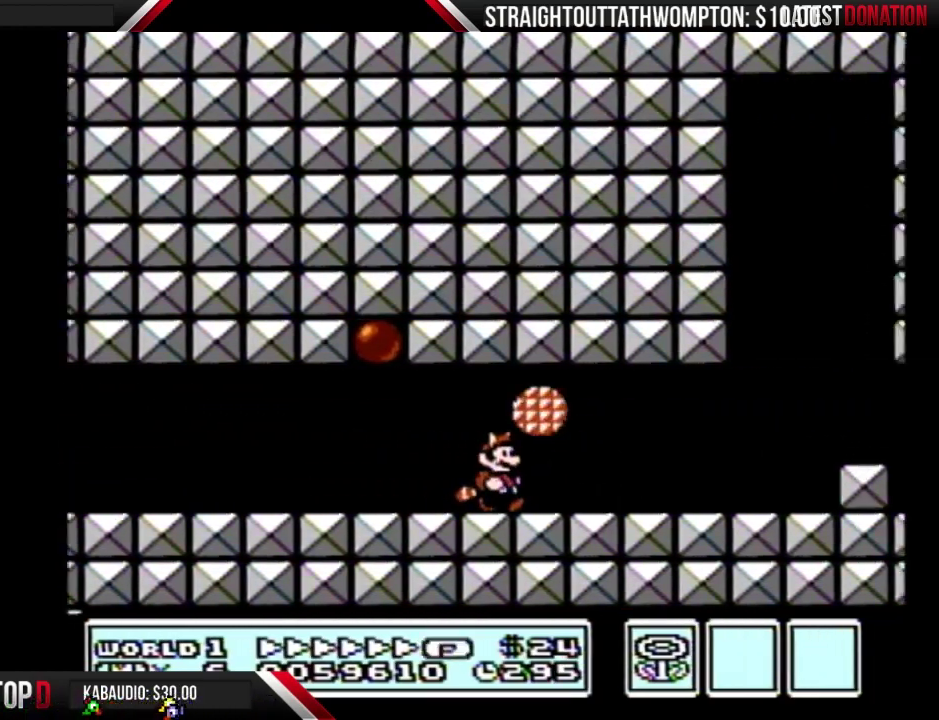
{"buttons": ["A", "B", "DPAD_RIGHT"], "events": [[367, "A", "down"]]}
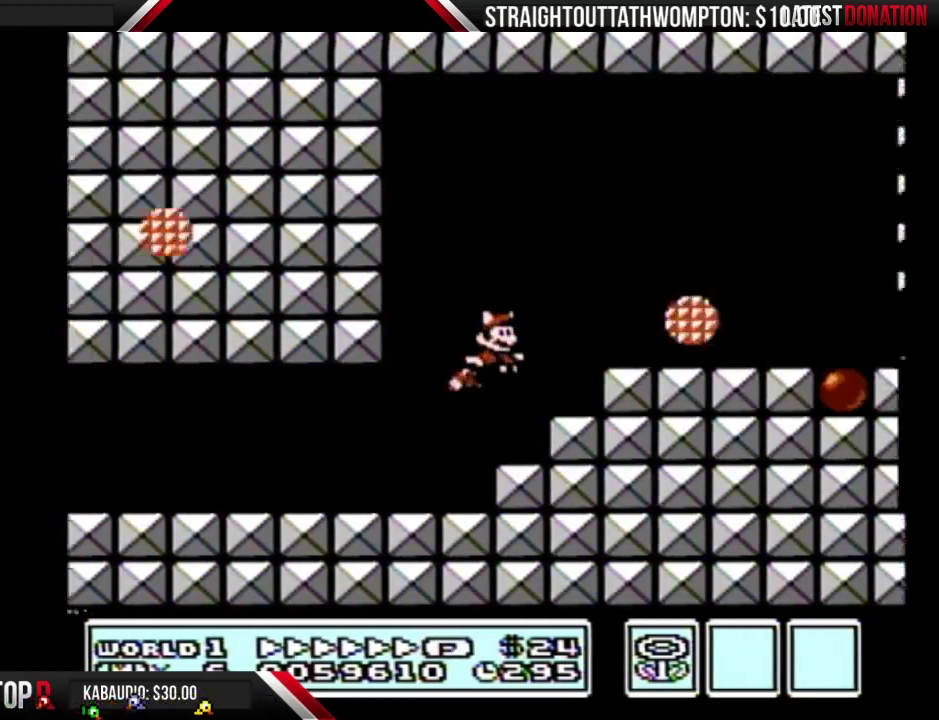
{"buttons": ["B", "DPAD_RIGHT"], "events": [[33, "A", "up"]]}
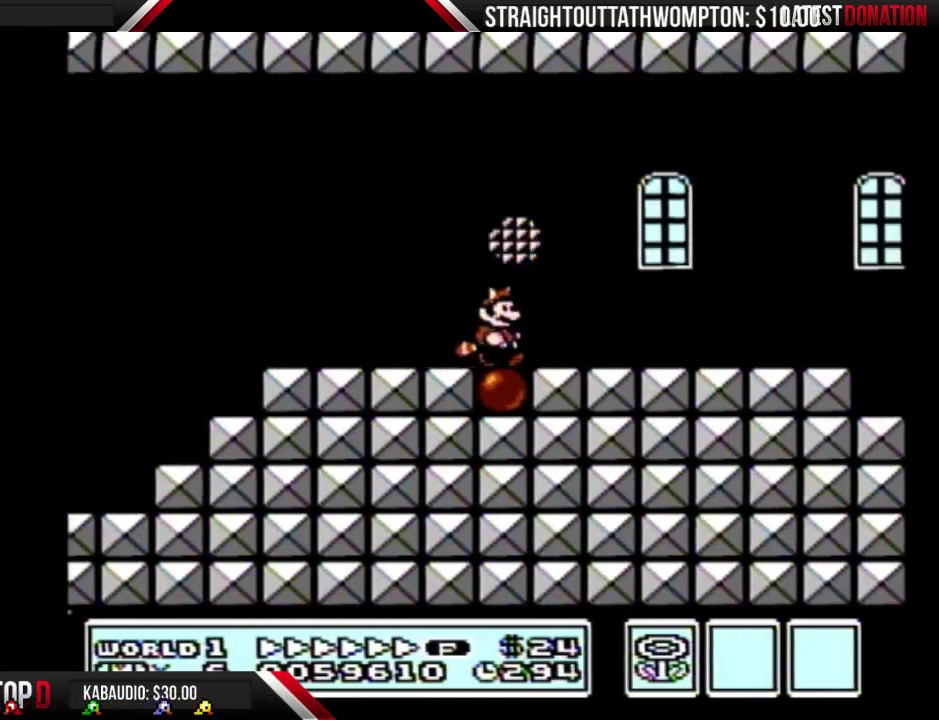
{"buttons": ["A", "B", "DPAD_RIGHT"], "events": [[367, "DPAD_DOWN", "down"], [367, "DPAD_RIGHT", "up"], [400, "A", "down"], [467, "DPAD_DOWN", "up"], [467, "DPAD_RIGHT", "down"]]}
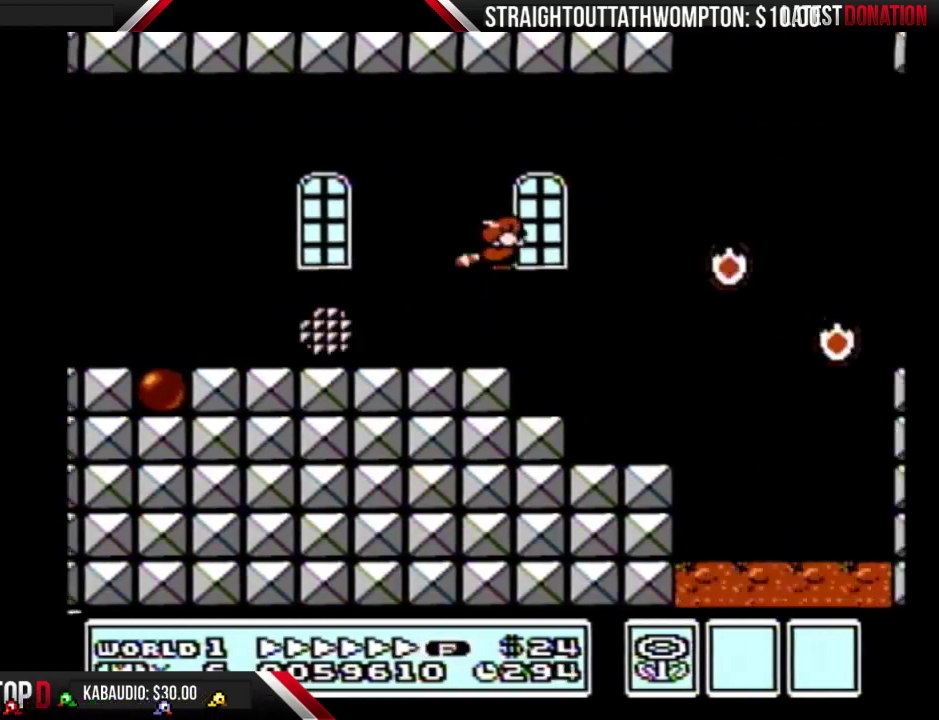
{"buttons": ["B", "DPAD_RIGHT"], "events": [[267, "A", "up"], [333, "A", "down"], [500, "A", "up"]]}
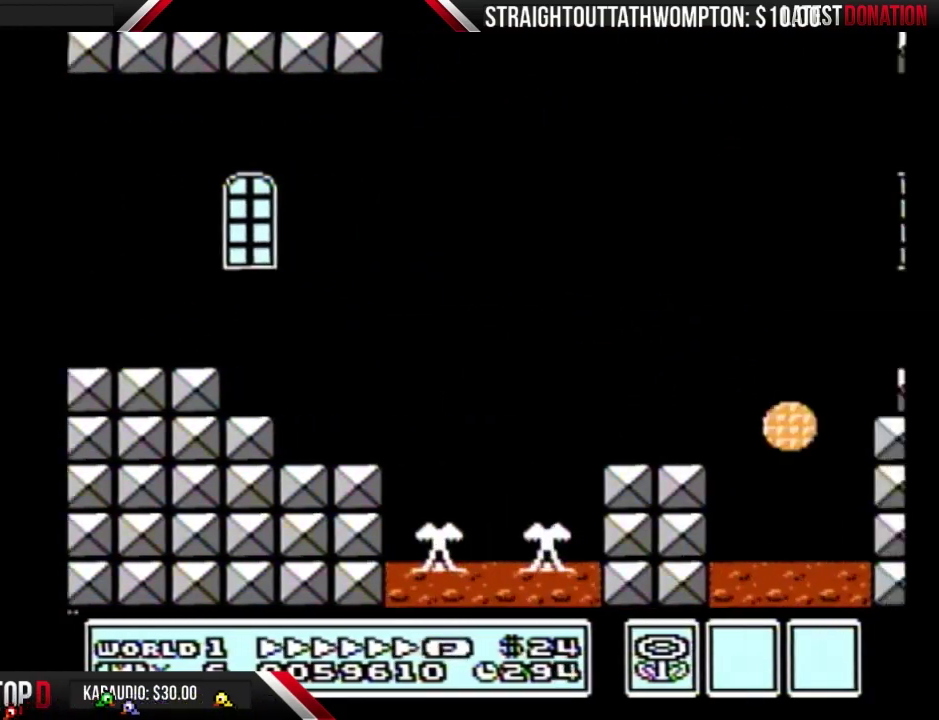
{"buttons": ["B", "DPAD_RIGHT"], "events": [[67, "A", "down"], [133, "A", "up"], [200, "A", "down"], [267, "A", "up"], [433, "A", "down"], [500, "A", "up"]]}
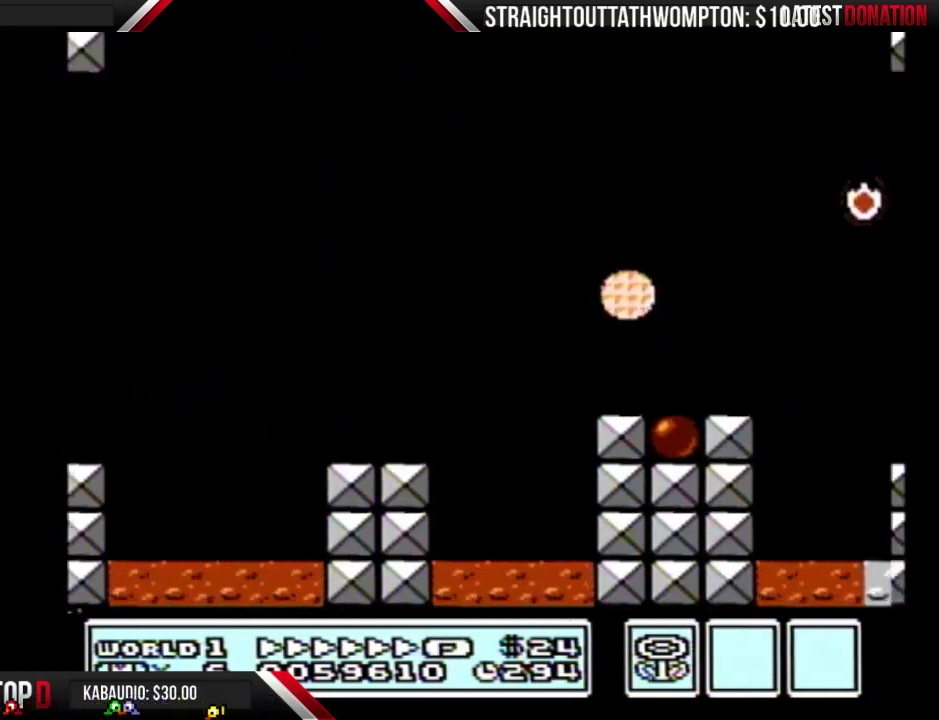
{"buttons": ["B", "DPAD_RIGHT"], "events": [[167, "A", "down"], [233, "A", "up"], [300, "A", "down"], [467, "A", "up"]]}
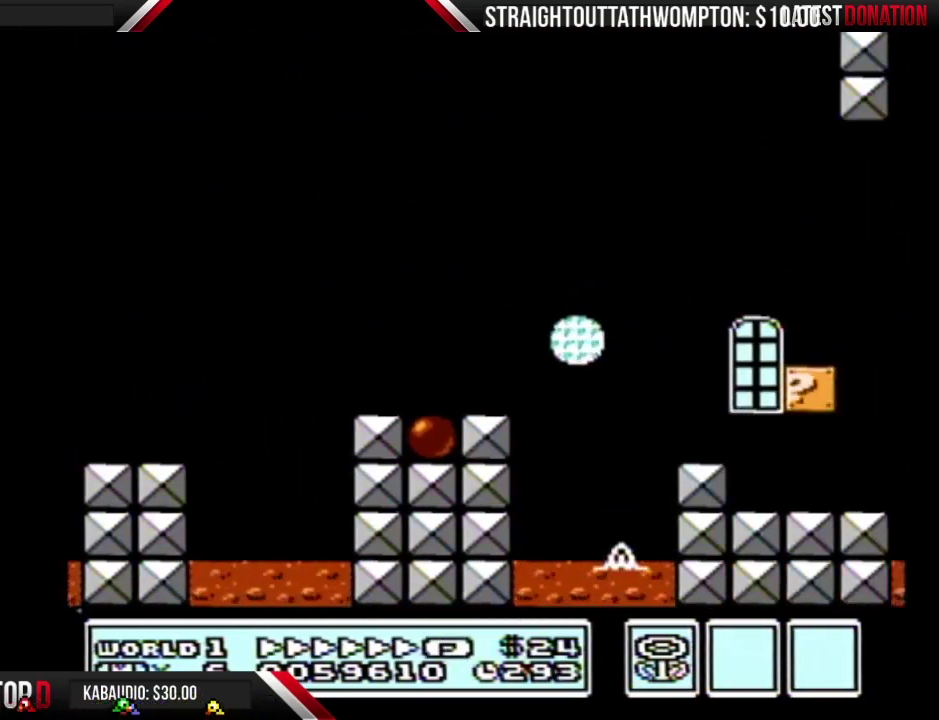
{"buttons": ["B", "DPAD_RIGHT"], "events": [[33, "A", "down"], [100, "A", "up"], [167, "A", "down"], [233, "A", "up"], [367, "A", "down"], [467, "A", "up"]]}
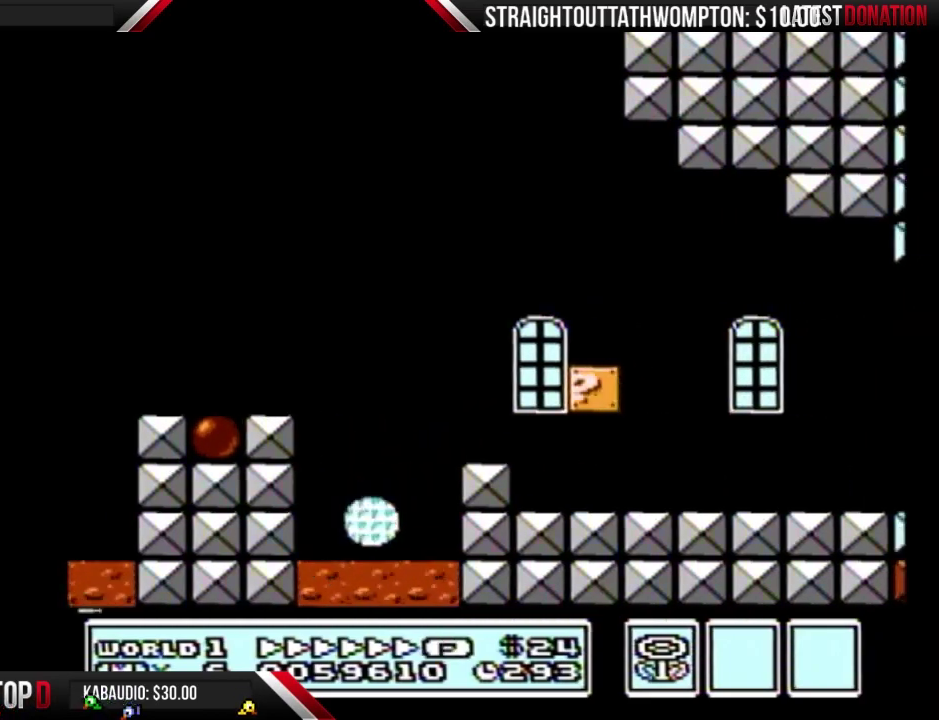
{"buttons": ["B", "DPAD_RIGHT"], "events": [[33, "A", "down"], [233, "A", "up"]]}
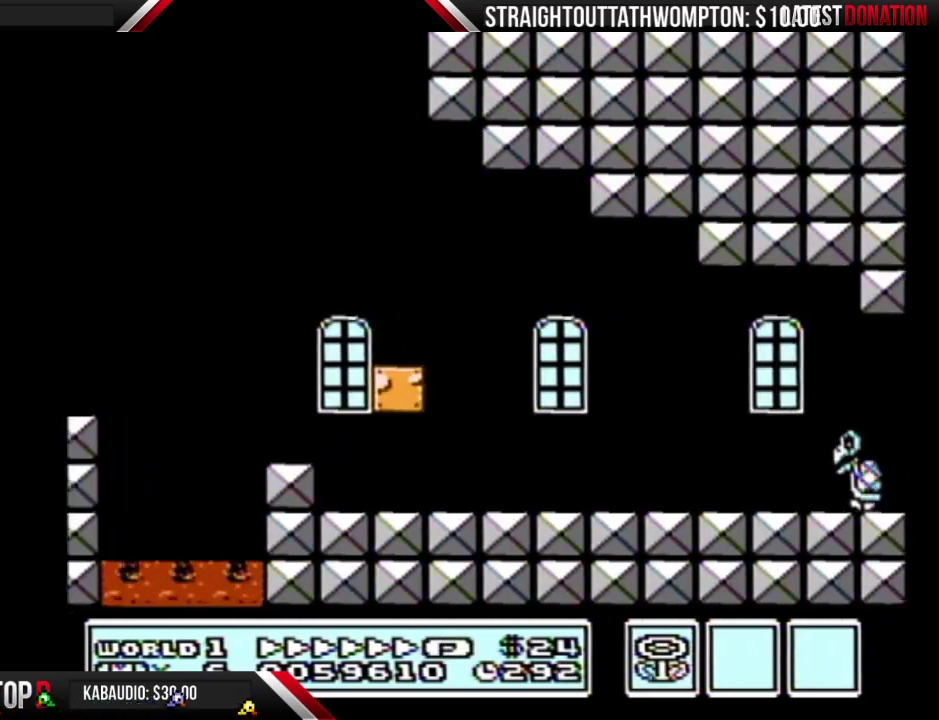
{"buttons": ["B", "DPAD_RIGHT"], "events": []}